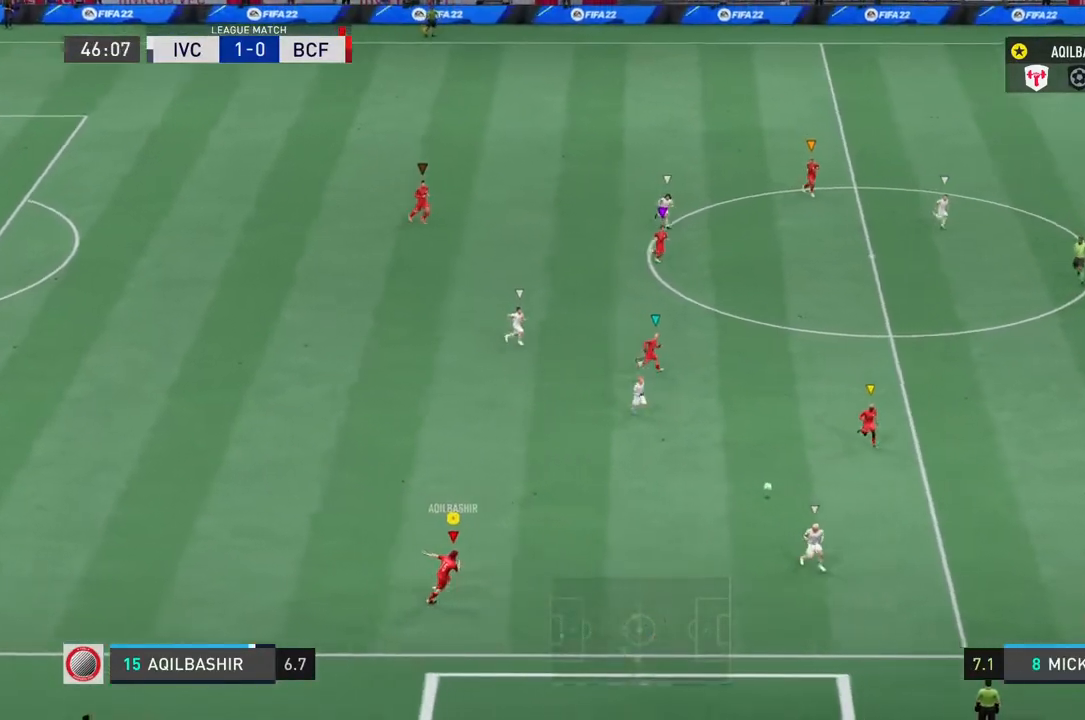
Gameplay with a controller (PlayStation layout); each line is a JSON object with the inputs held at the frame after it. "events" lists button and stick changes between this image and that frame as [ms after this image, input, new state], when the widget could be followed in between. Not read: L3 R3.
{"buttons": [], "left_stick": "right", "right_stick": "center", "events": [[67, "left_stick", "right"]]}
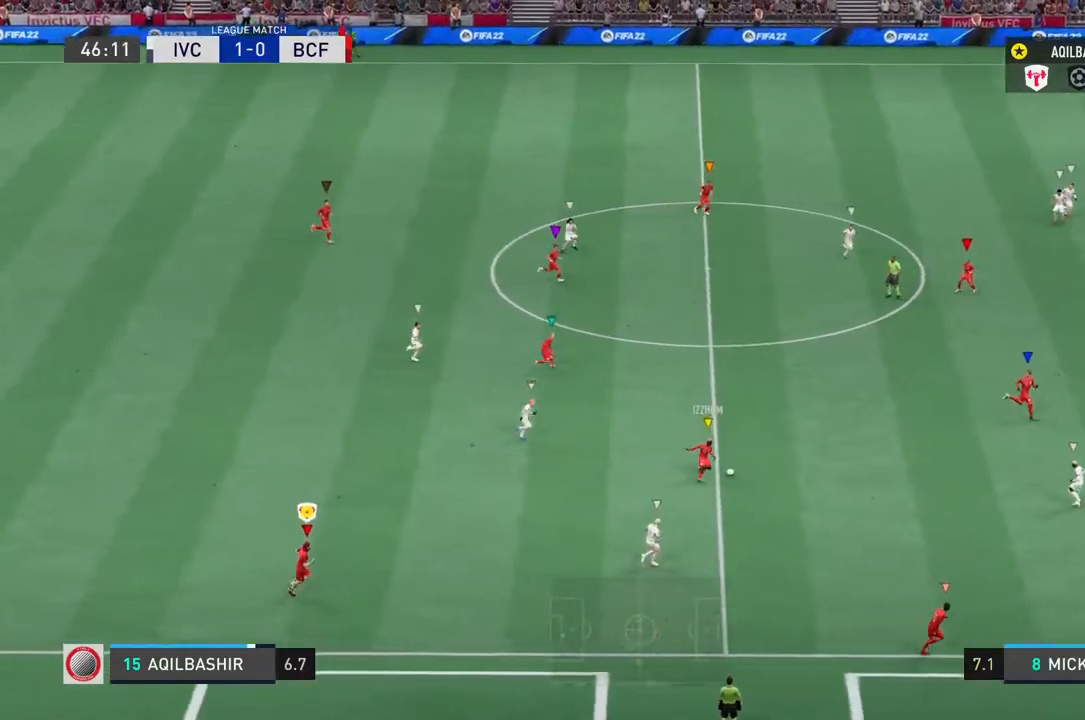
{"buttons": [], "left_stick": "right", "right_stick": "center"}
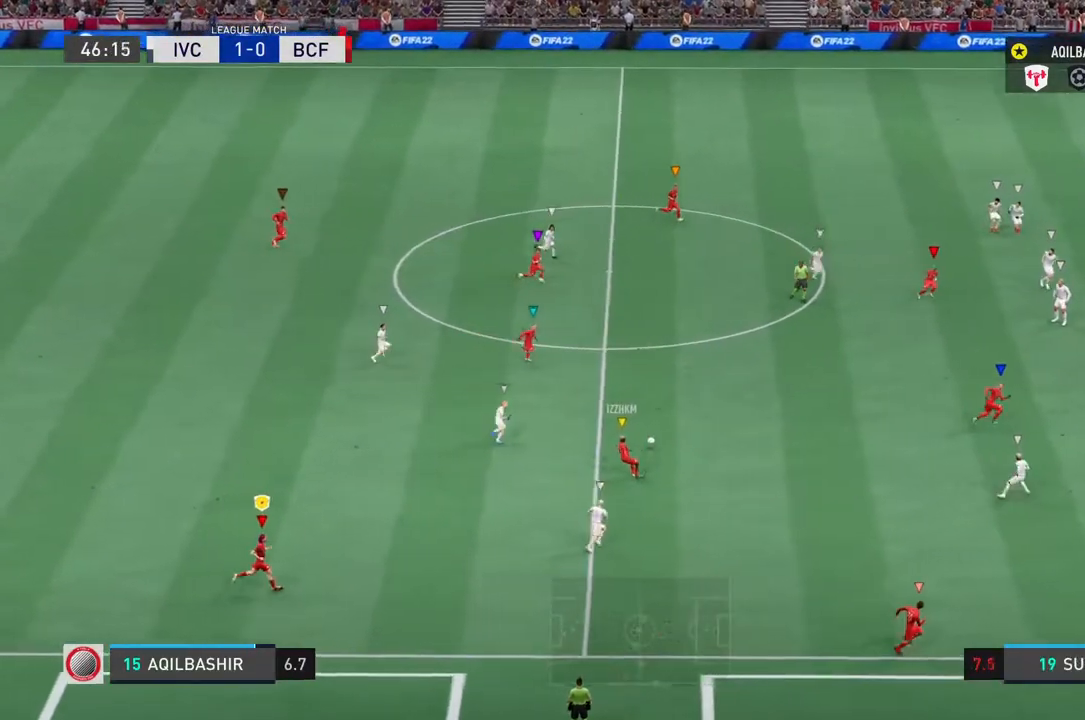
{"buttons": [], "left_stick": "right", "right_stick": "center", "events": []}
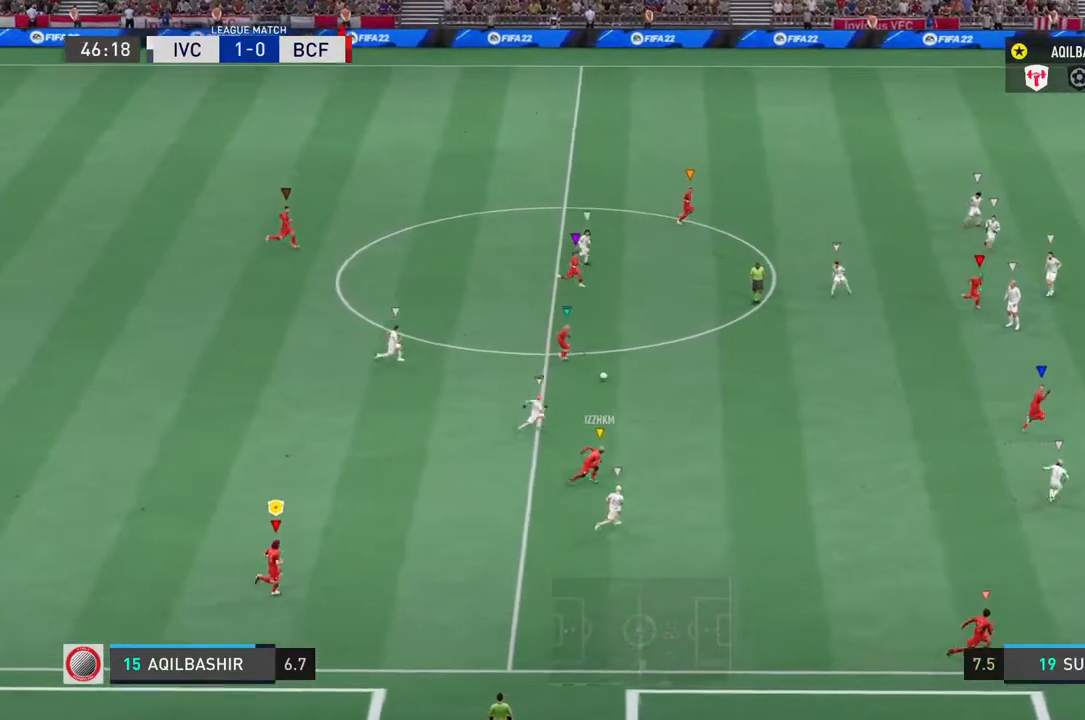
{"buttons": [], "left_stick": "up-right", "right_stick": "center", "events": [[233, "left_stick", "up-right"]]}
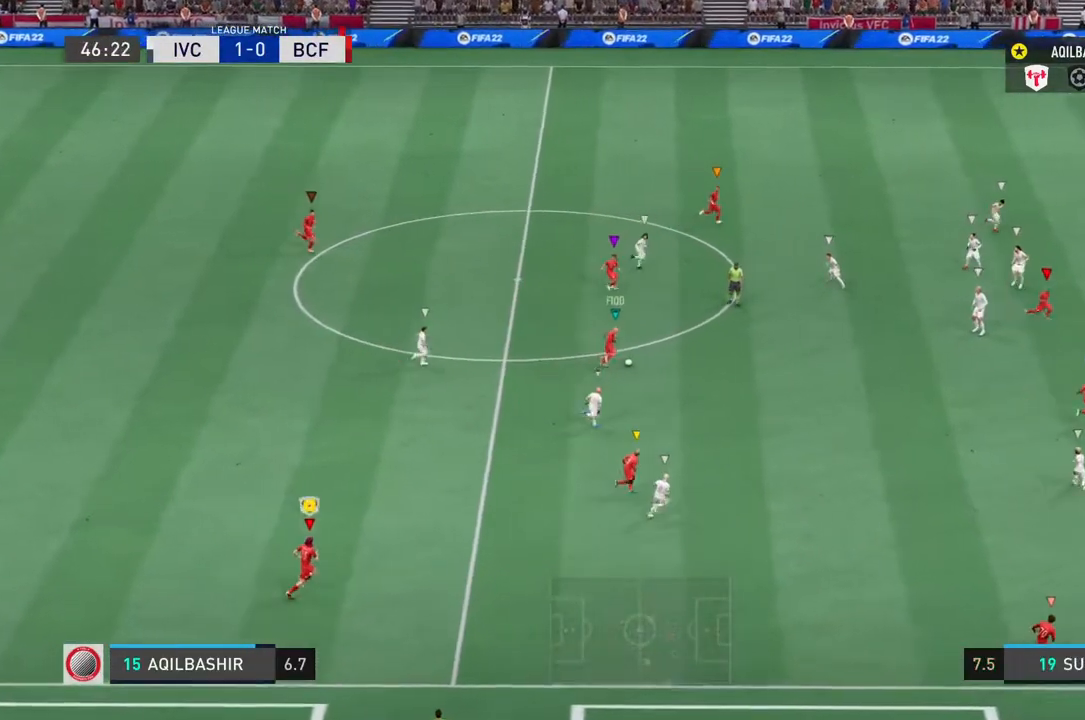
{"buttons": [], "left_stick": "up-right", "right_stick": "center", "events": []}
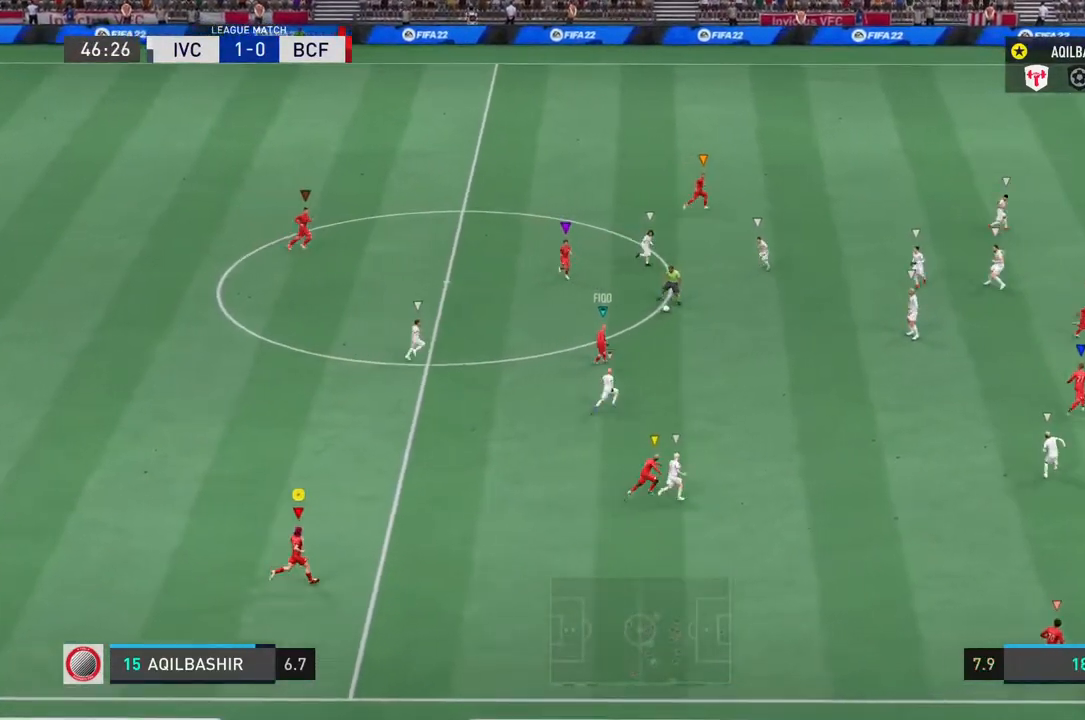
{"buttons": [], "left_stick": "up-right", "right_stick": "center", "events": []}
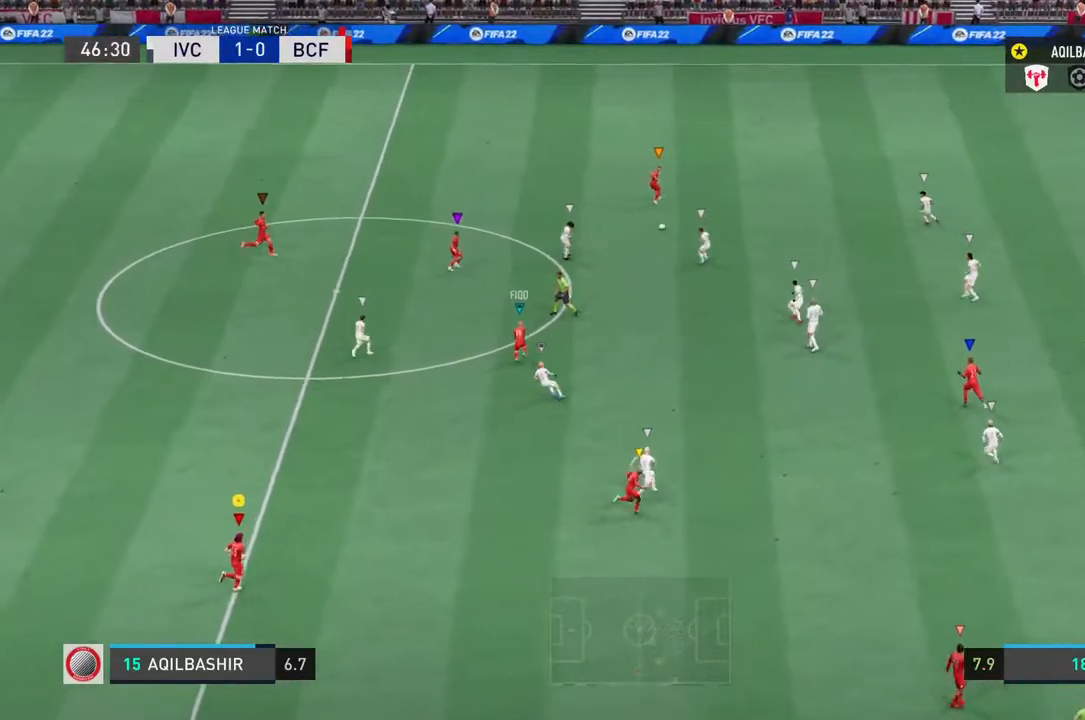
{"buttons": [], "left_stick": "up-right", "right_stick": "center", "events": []}
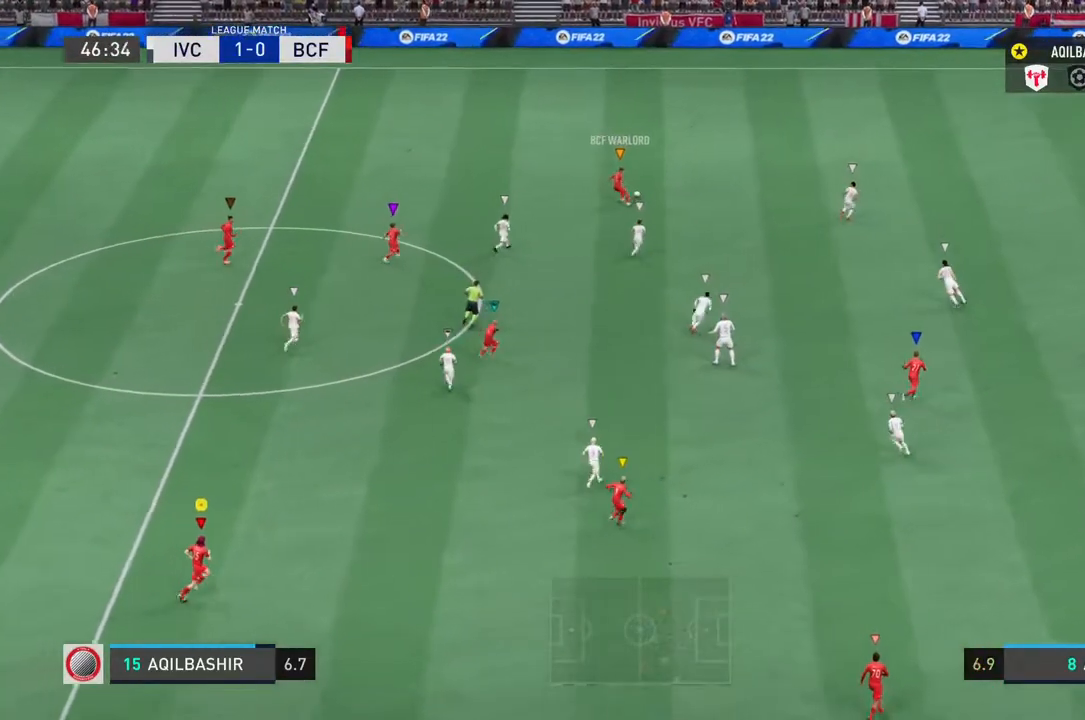
{"buttons": [], "left_stick": "up-right", "right_stick": "center", "events": []}
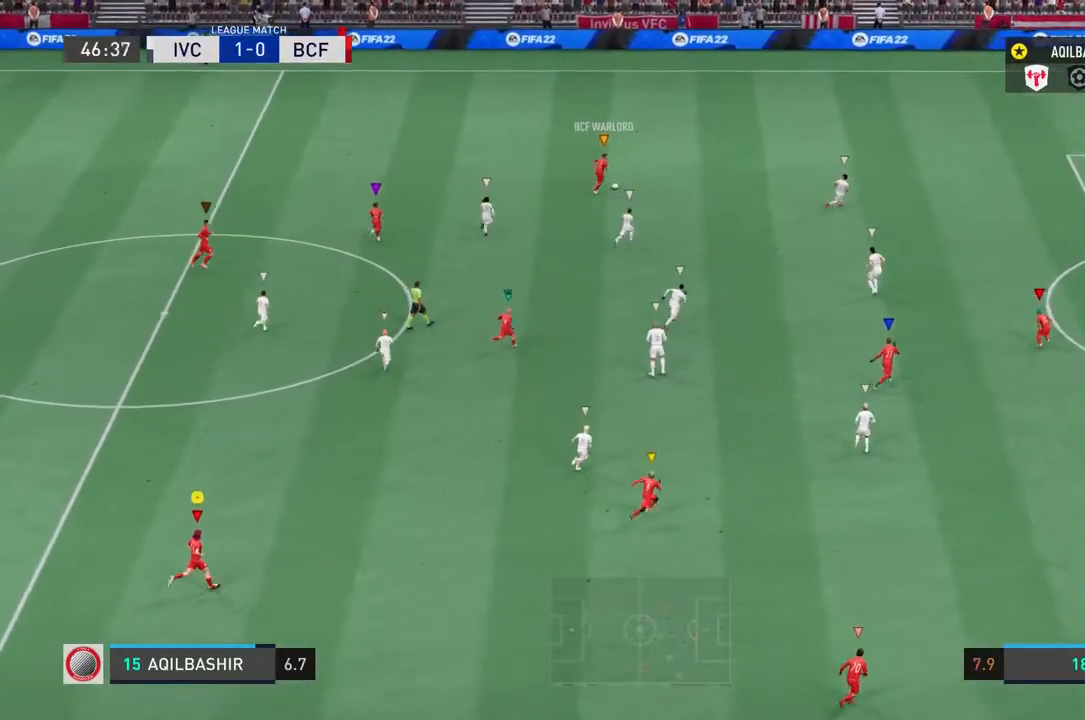
{"buttons": [], "left_stick": "up-right", "right_stick": "center", "events": []}
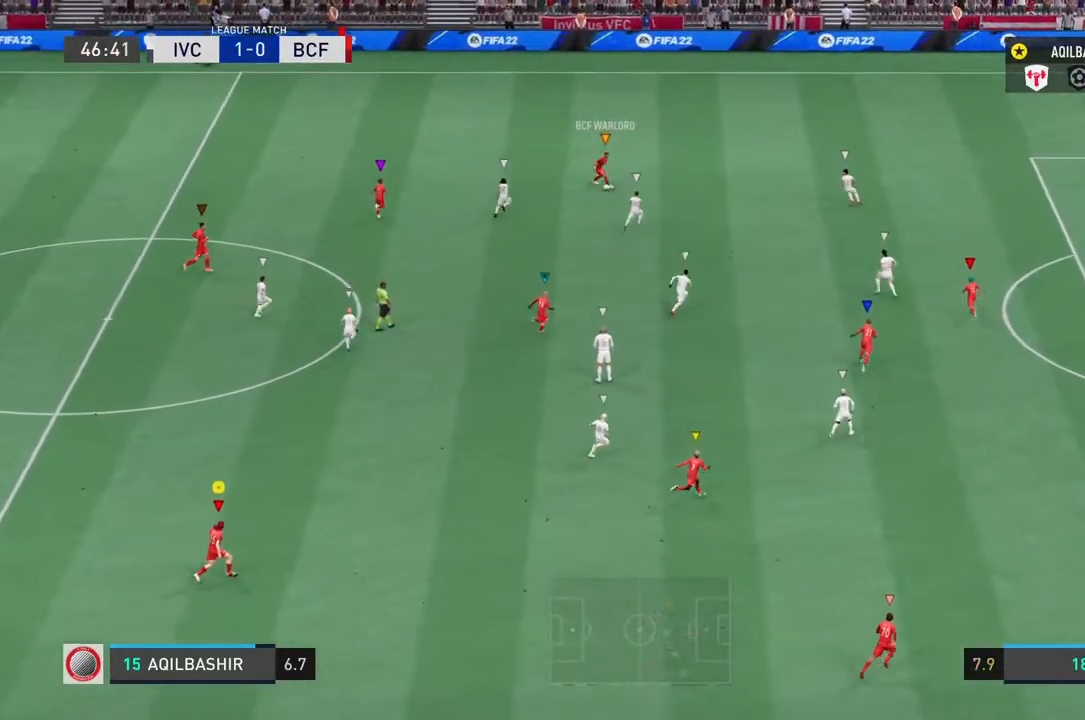
{"buttons": [], "left_stick": "up", "right_stick": "center", "events": [[467, "left_stick", "up"]]}
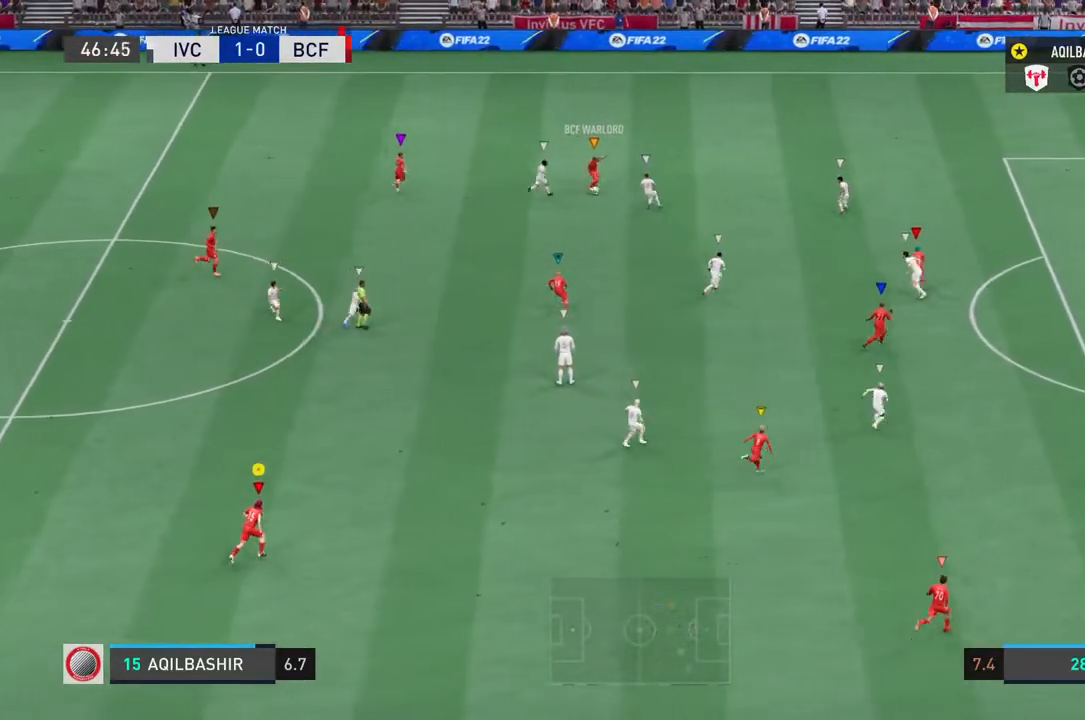
{"buttons": [], "left_stick": "up", "right_stick": "center", "events": []}